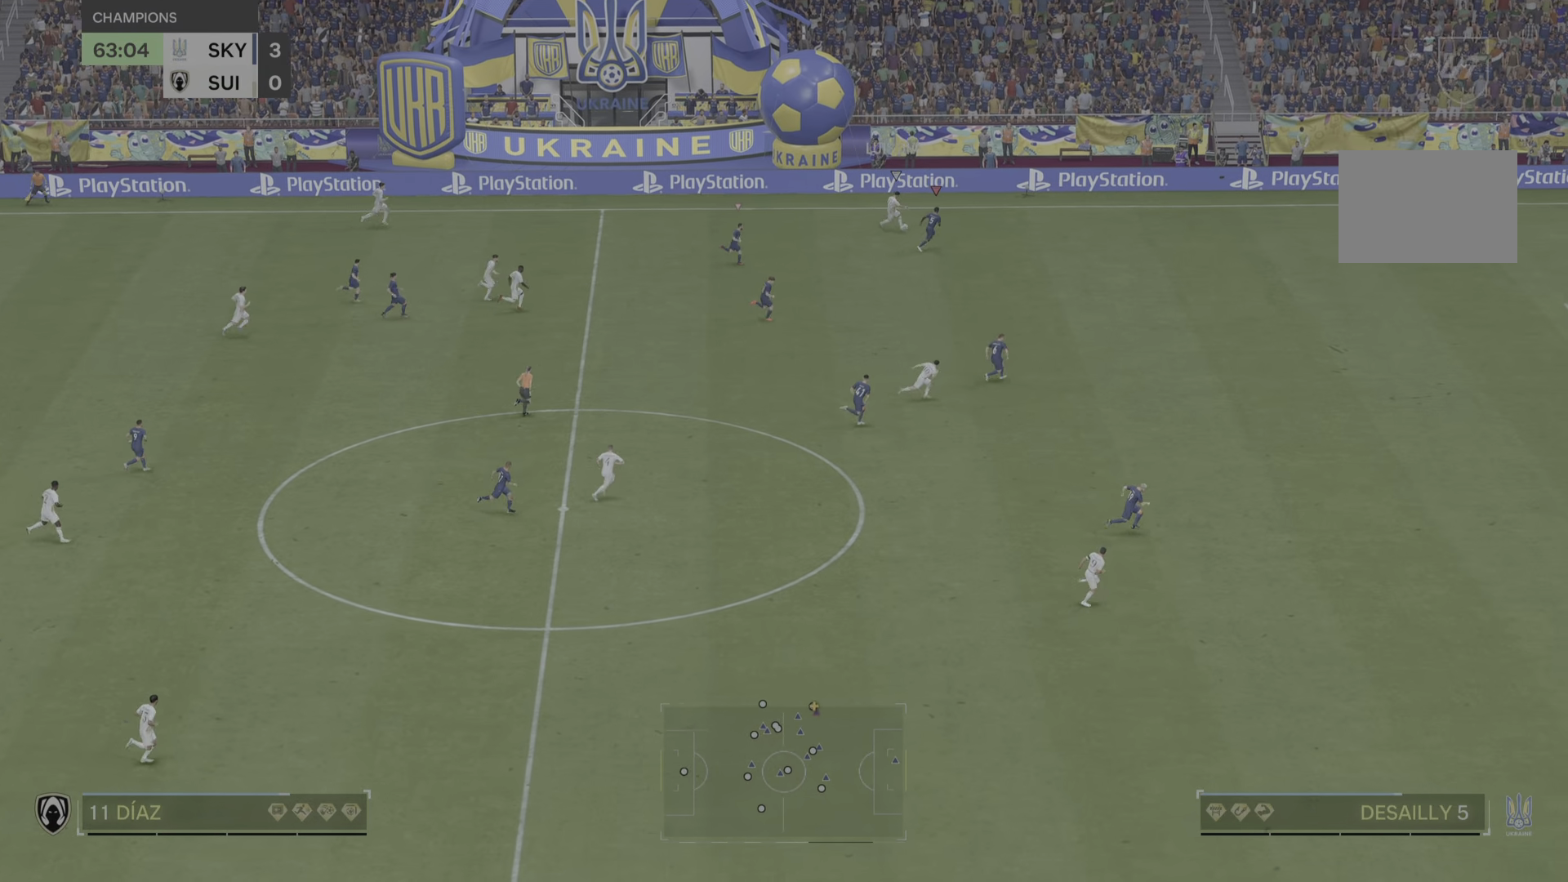
Gameplay with a controller (PlayStation layout); each line is a JSON object with the inputs held at the frame after it. "events" lists button and stick changes between this image and that frame as [ms after this image, input, new state], when the widget could be followed in between. Not read: L3 R3.
{"buttons": ["L2", "R2"], "left_stick": "down", "right_stick": "center", "events": [[300, "R2", "up"], [367, "L2", "down"], [367, "left_stick", "down"], [450, "R2", "down"]]}
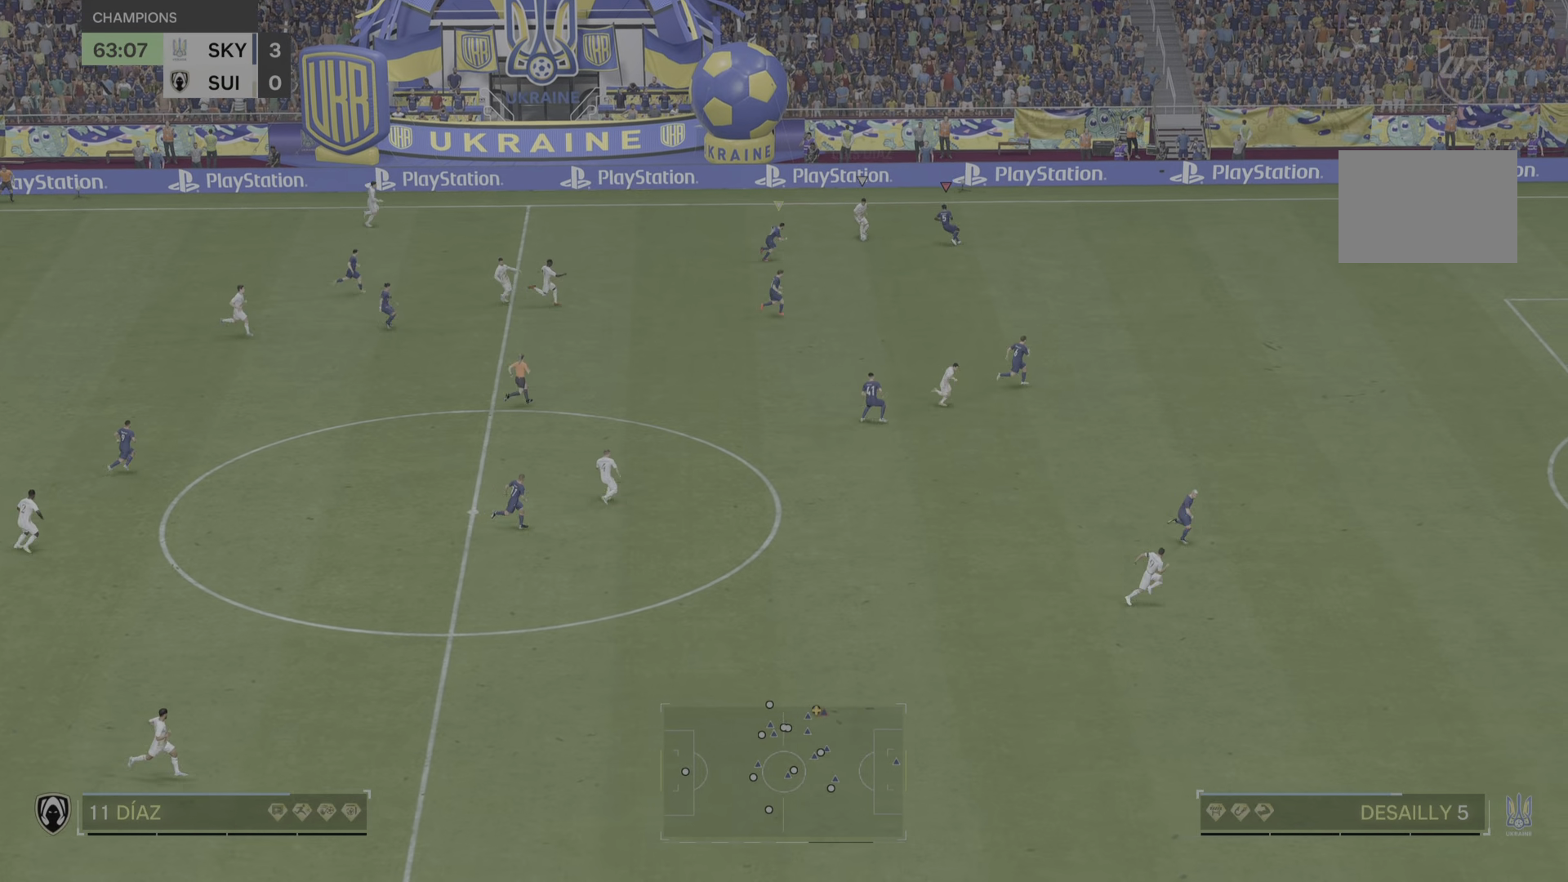
{"buttons": ["R2"], "left_stick": "down-right", "right_stick": "center", "events": [[67, "L2", "up"], [401, "left_stick", "down-right"]]}
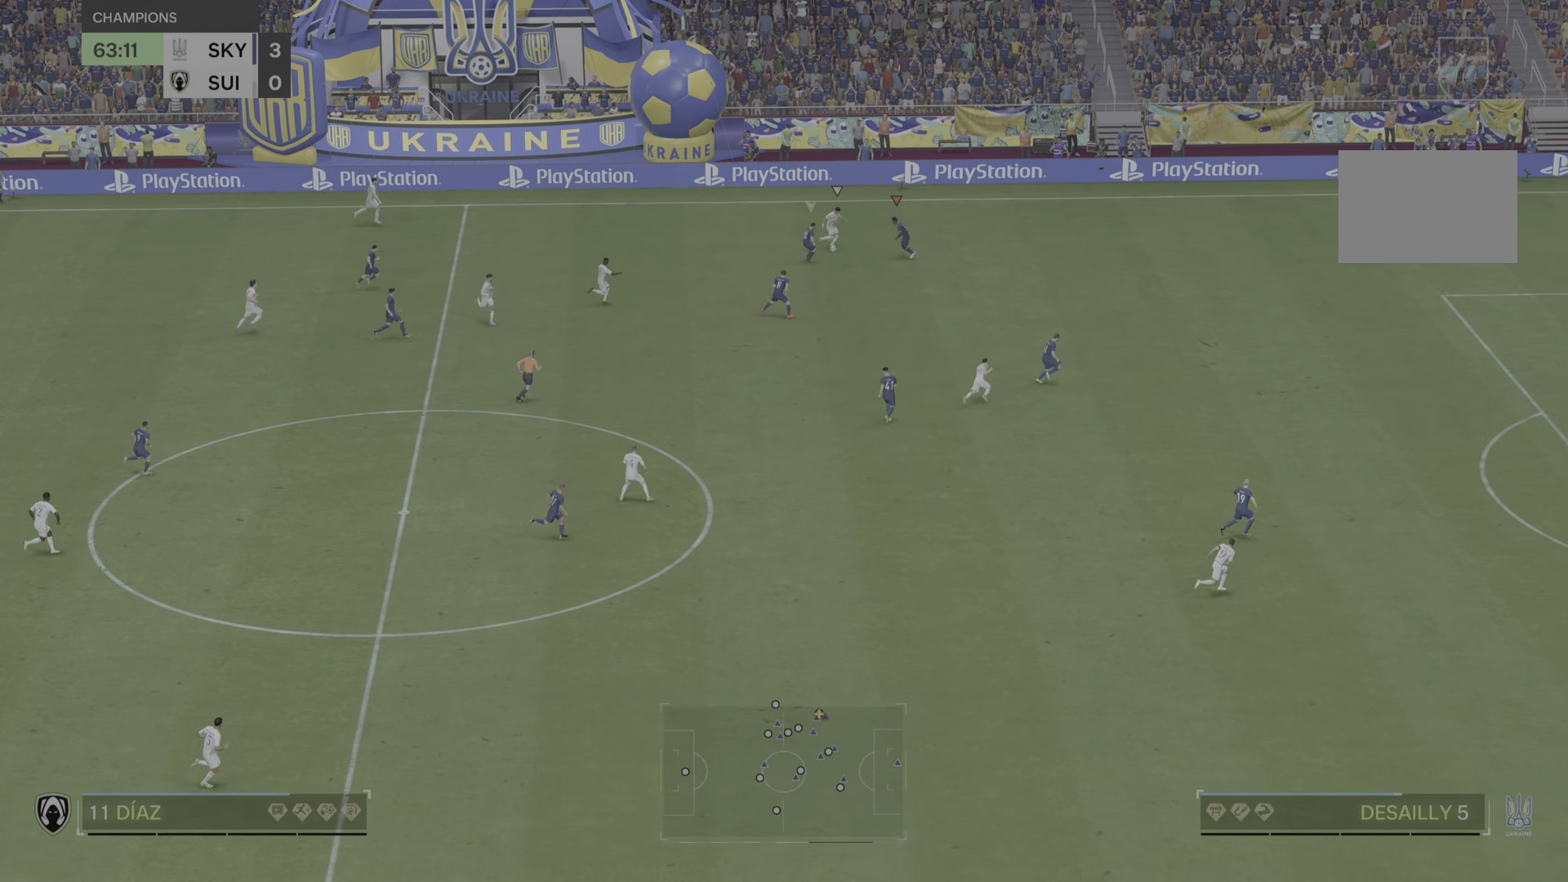
{"buttons": ["R2"], "left_stick": "right", "right_stick": "center", "events": [[250, "left_stick", "right"]]}
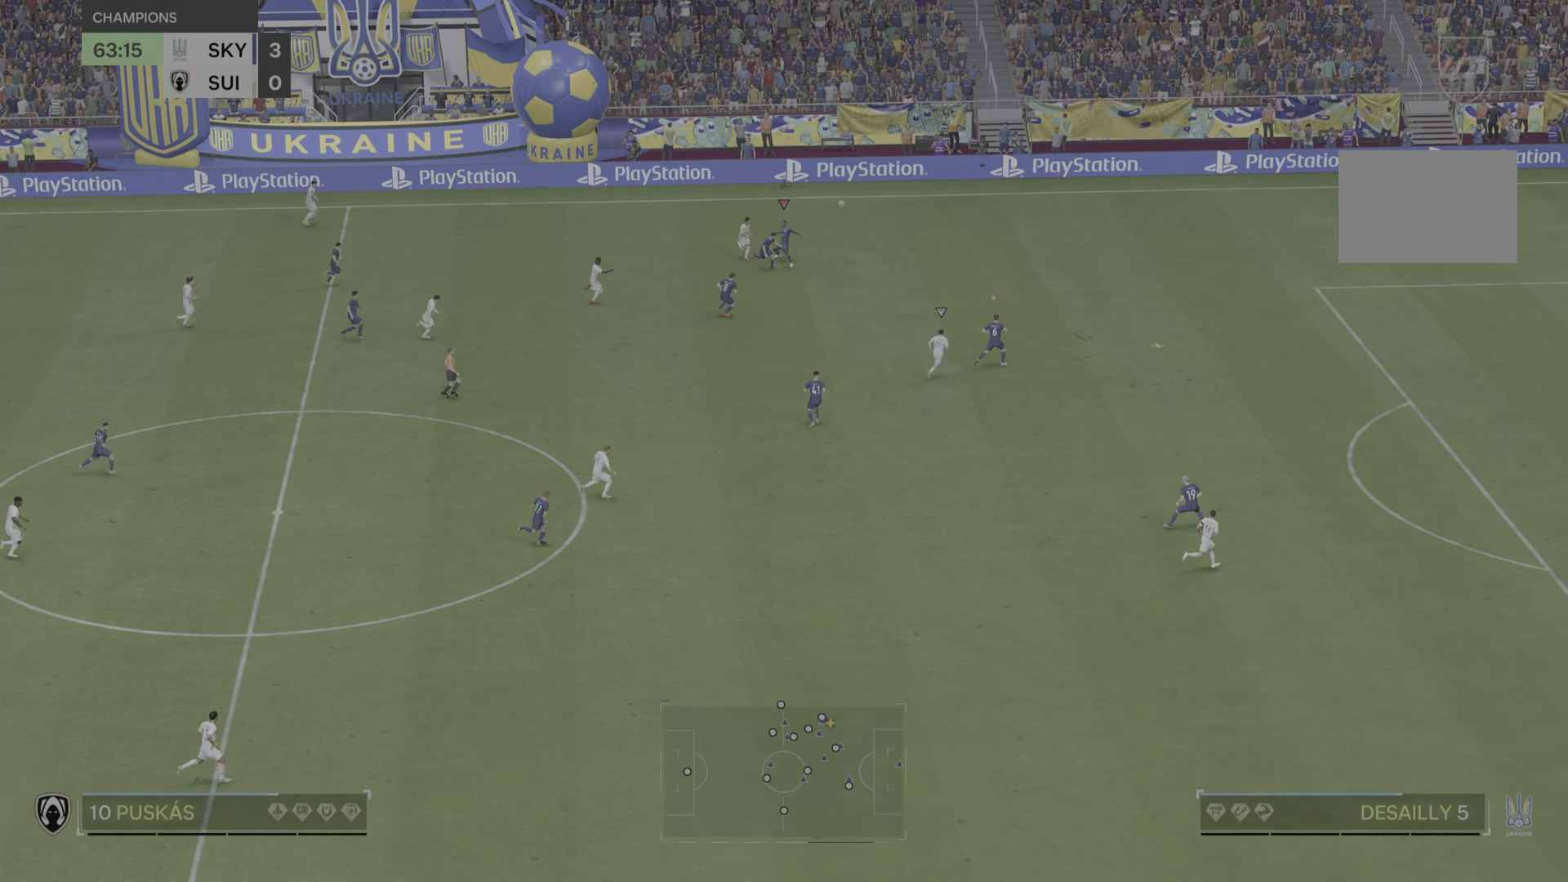
{"buttons": ["R2"], "left_stick": "left", "right_stick": "center", "events": [[350, "left_stick", "up-left"], [450, "left_stick", "left"]]}
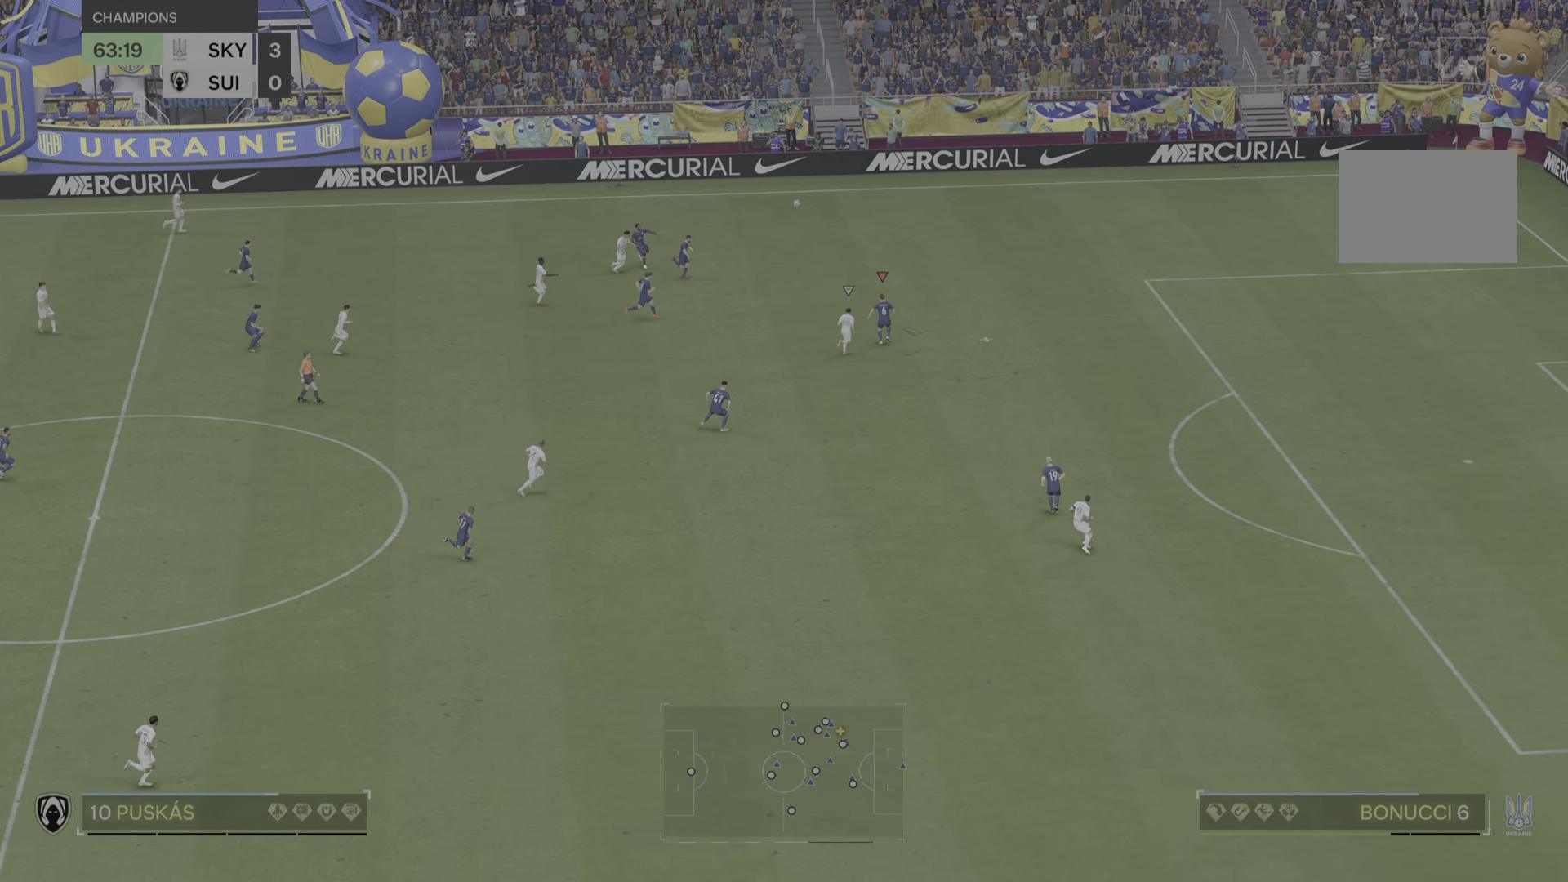
{"buttons": [], "left_stick": "center", "right_stick": "center", "events": [[100, "R2", "up"], [184, "left_stick", "center"], [267, "R2", "down"], [317, "R2", "up"]]}
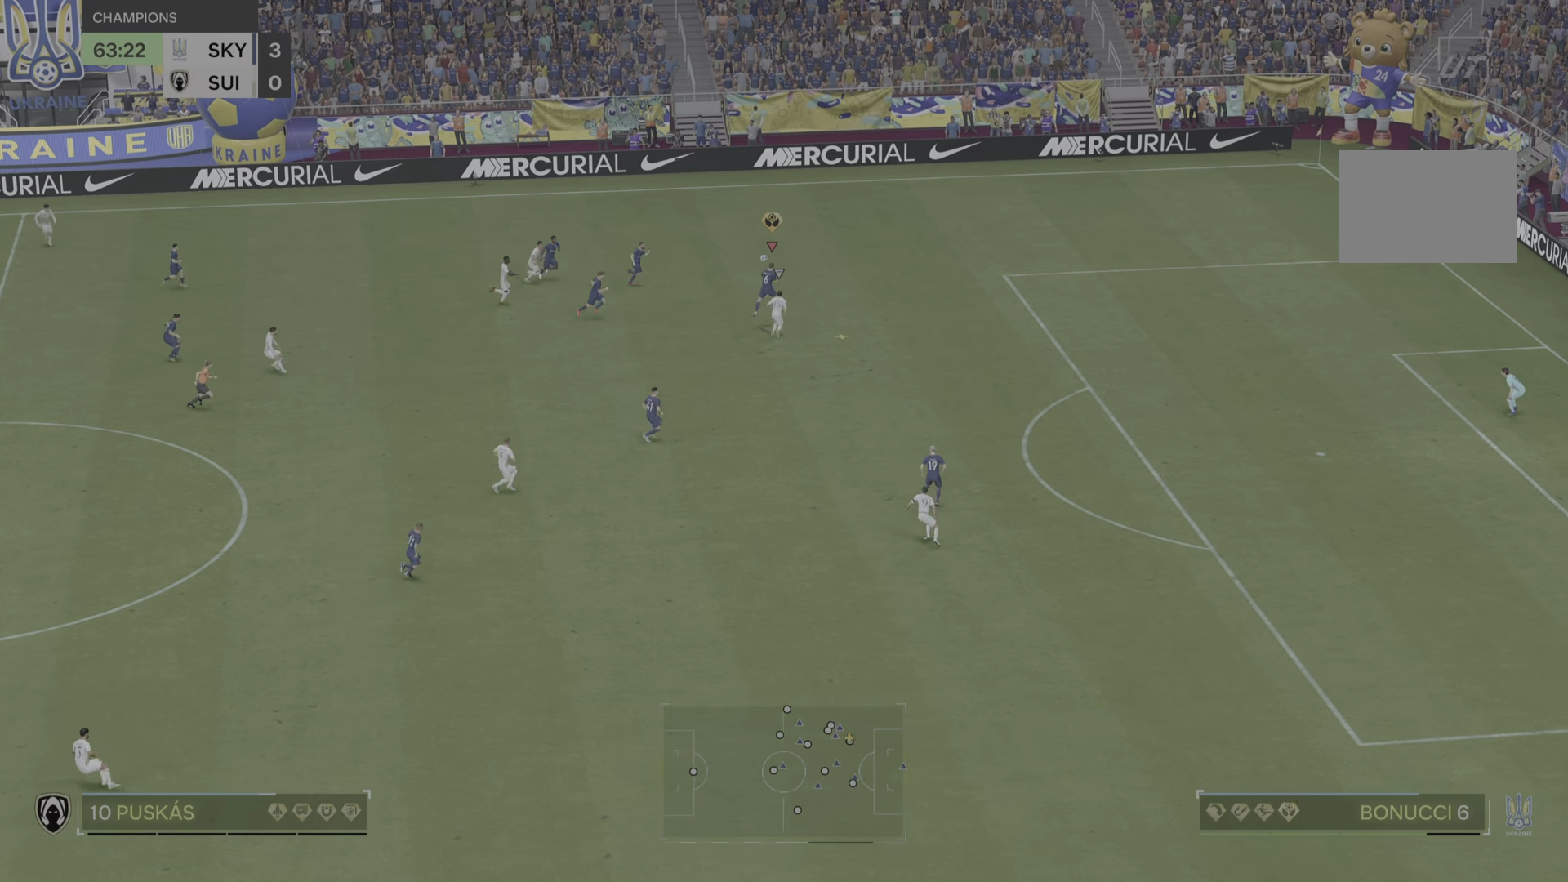
{"buttons": [], "left_stick": "right", "right_stick": "center", "events": [[350, "left_stick", "up"], [450, "left_stick", "right"]]}
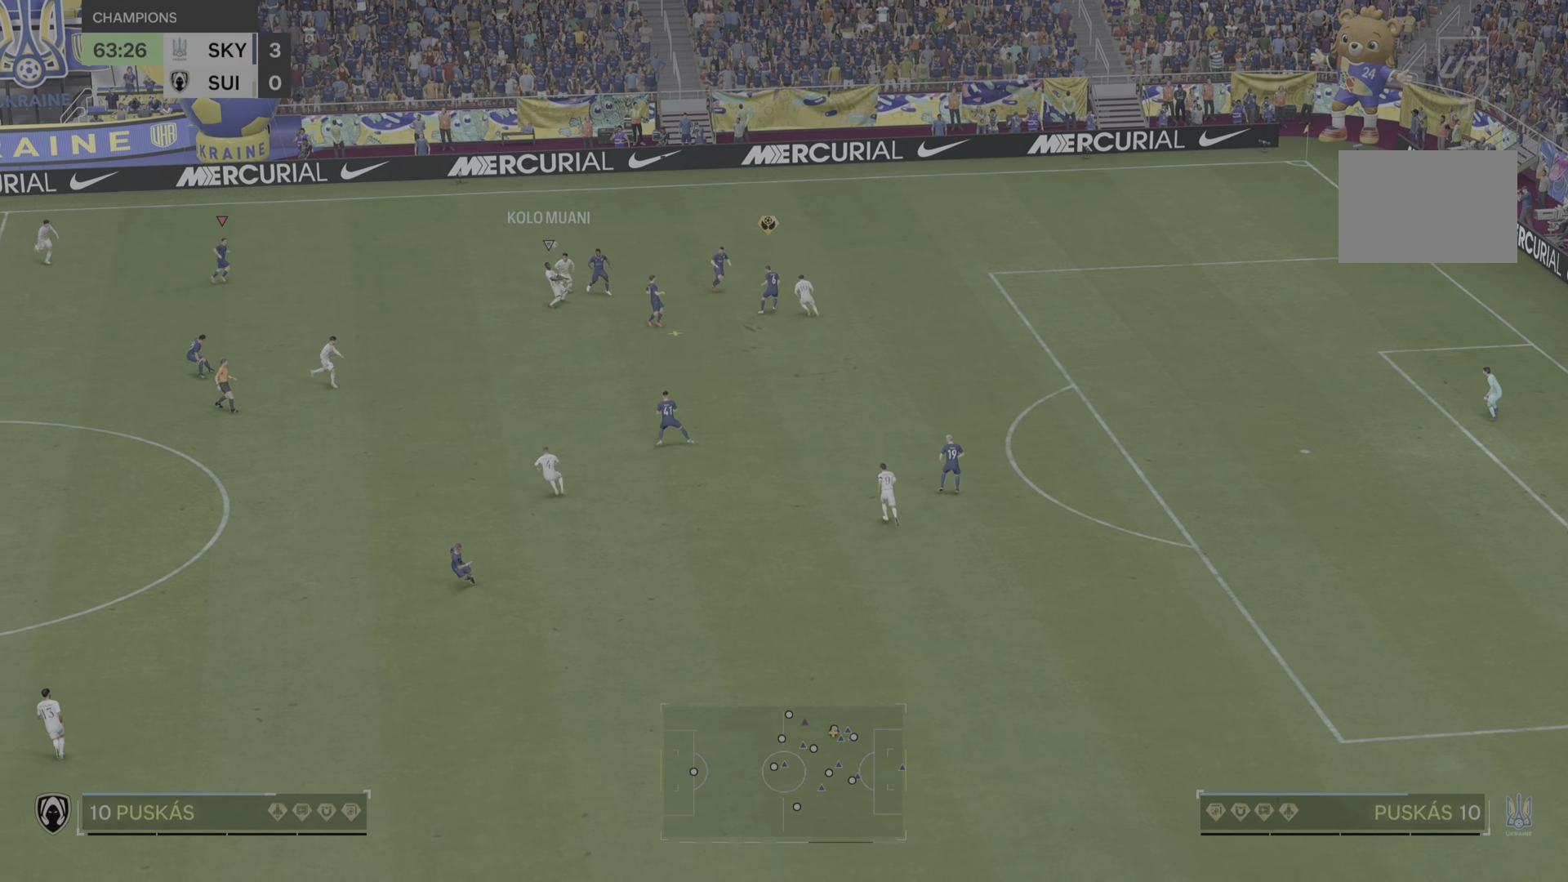
{"buttons": [], "left_stick": "up-left", "right_stick": "center", "events": [[50, "left_stick", "down-right"], [267, "left_stick", "left"], [401, "left_stick", "right"], [484, "left_stick", "up-left"]]}
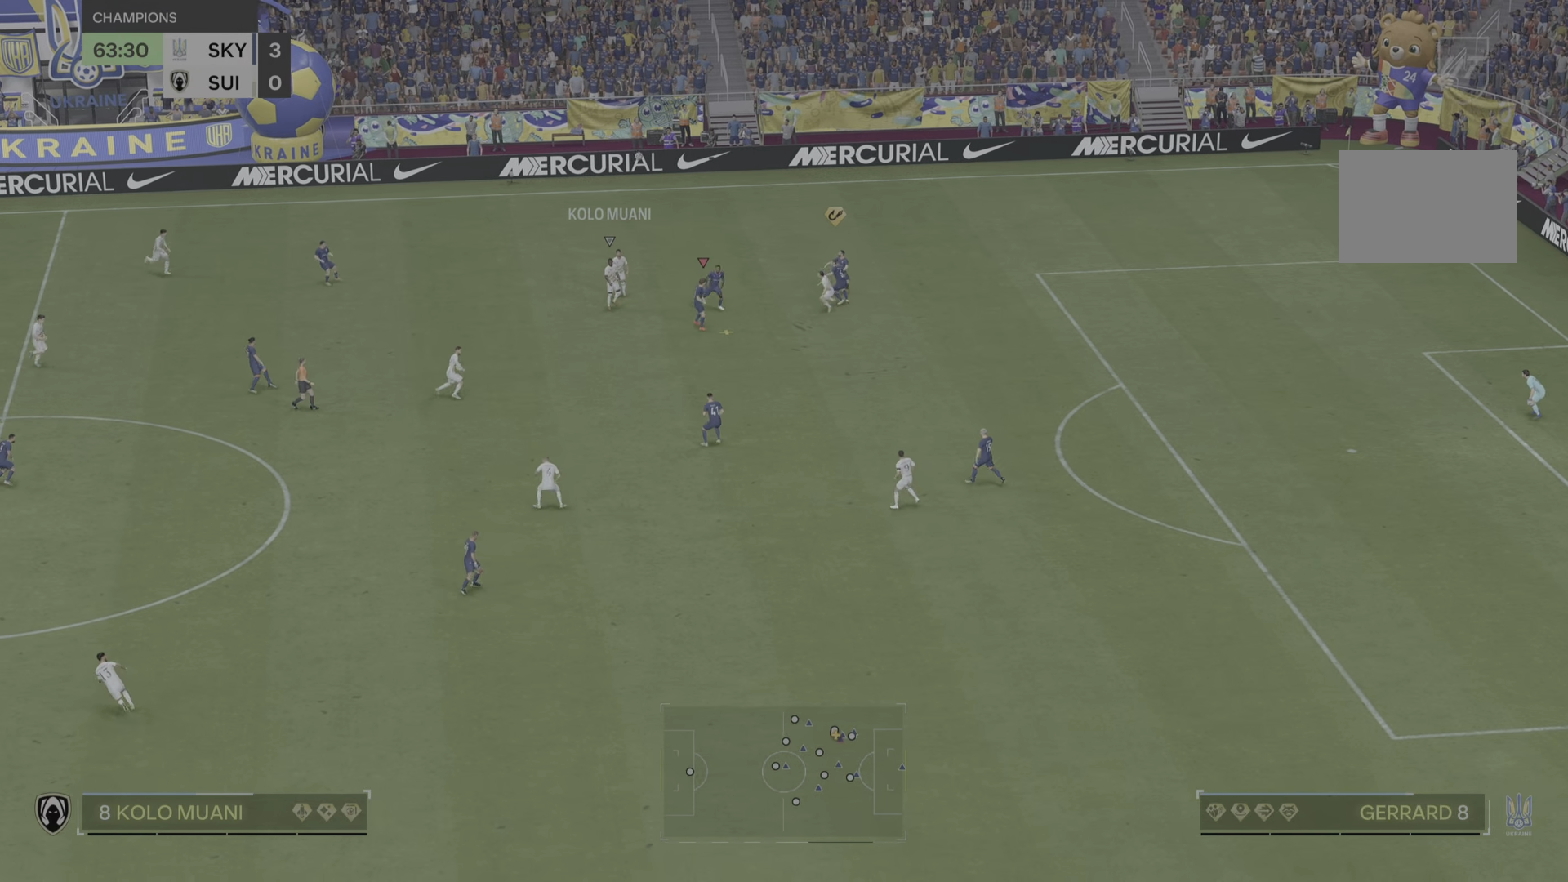
{"buttons": [], "left_stick": "up-left", "right_stick": "center", "events": [[150, "R2", "down"], [333, "R2", "up"]]}